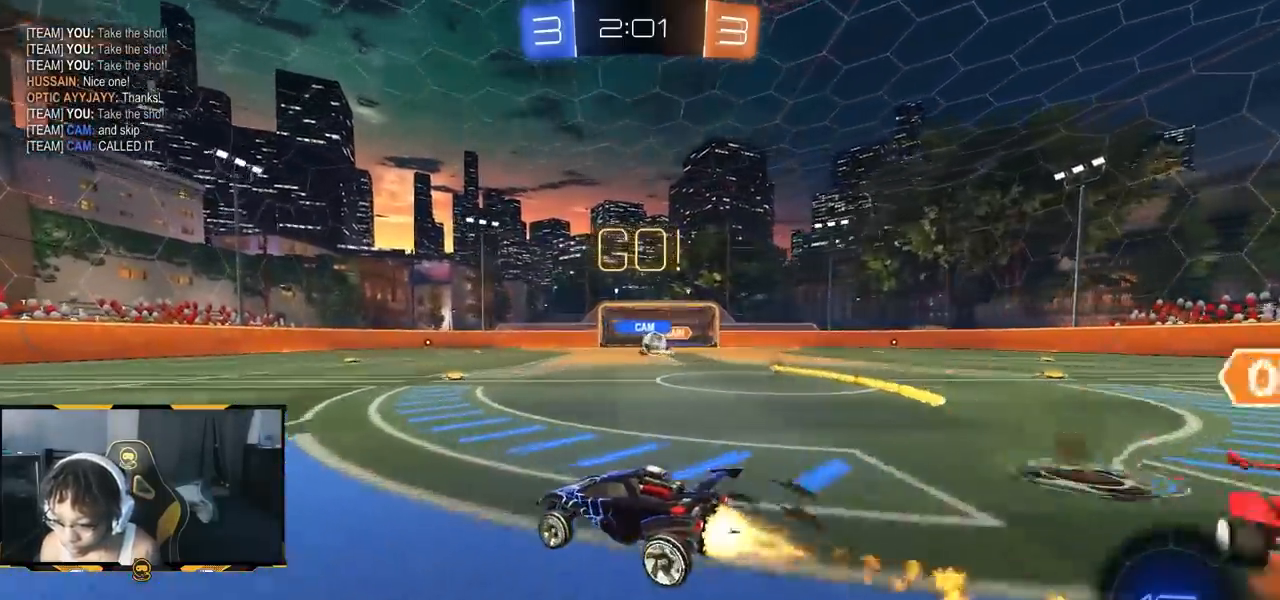
Gameplay with a controller (PlayStation layout); each line is a JSON object with the inputs held at the frame after it. "events" lists button and stick changes between this image and that frame as [ms after this image, input, new state], when the widget could be followed in between. Not read: L1.
{"buttons": ["R2"], "left_stick": "left", "right_stick": "center", "events": [[50, "left_stick", "down"], [117, "left_stick", "left"], [283, "left_stick", "center"], [350, "left_stick", "right"], [400, "left_stick", "center"], [500, "left_stick", "left"]]}
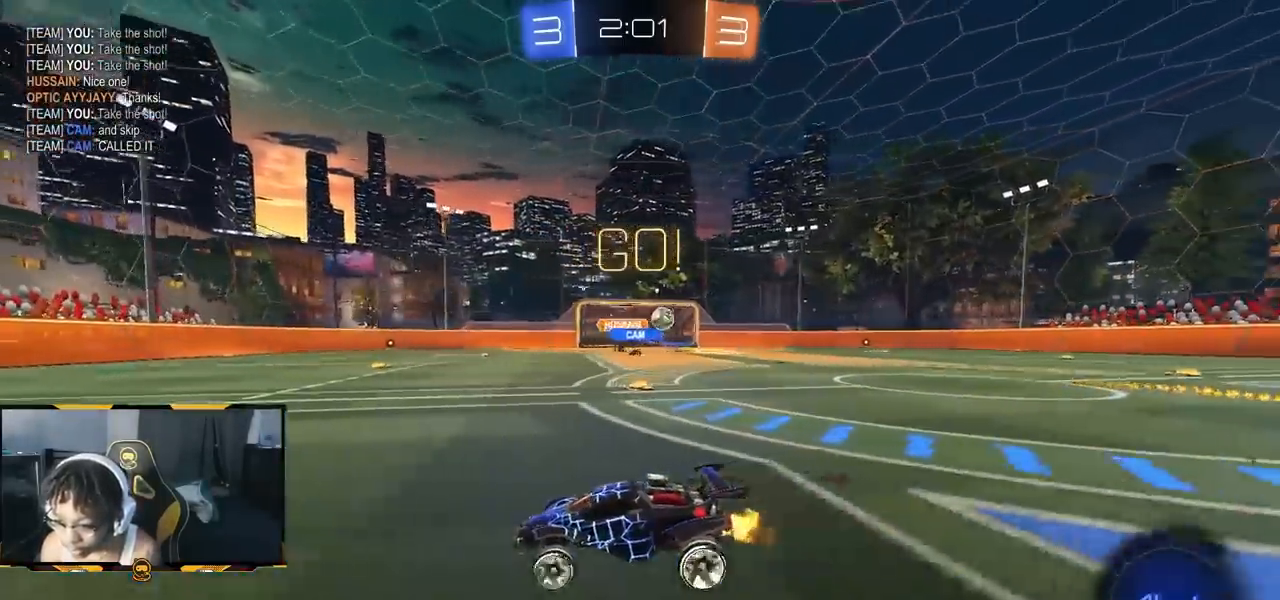
{"buttons": ["R2"], "left_stick": "up-left", "right_stick": "center"}
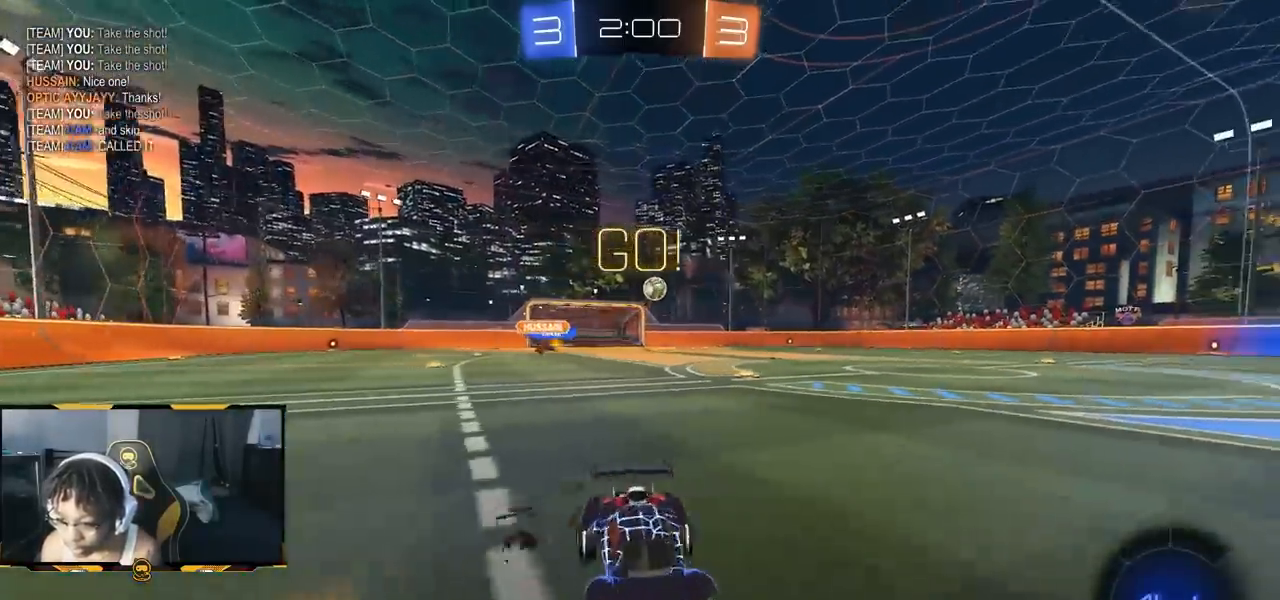
{"buttons": ["R2"], "left_stick": "up-left", "right_stick": "center", "events": []}
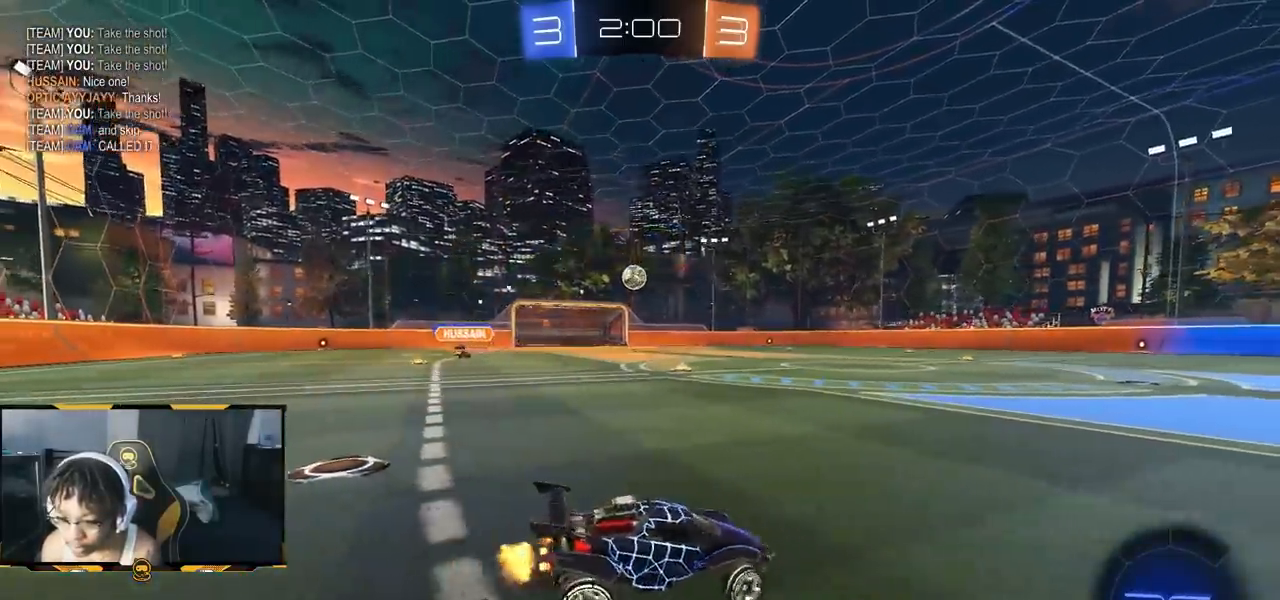
{"buttons": ["R2"], "left_stick": "down-right", "right_stick": "center", "events": [[150, "left_stick", "down-right"]]}
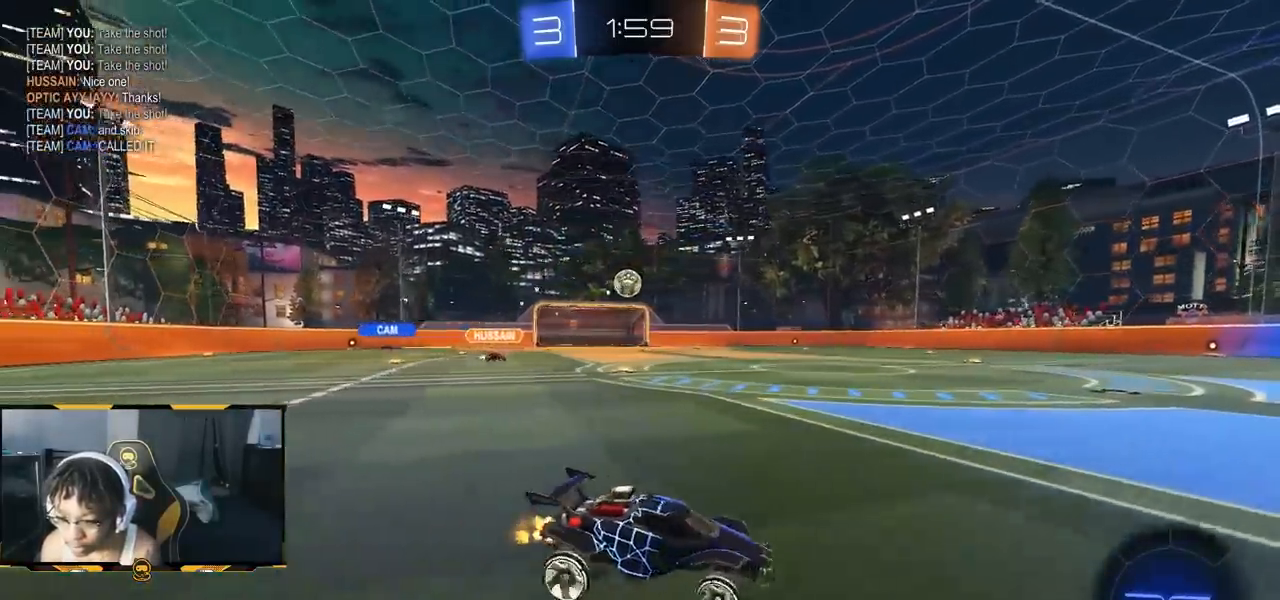
{"buttons": ["R2"], "left_stick": "center", "right_stick": "center", "events": [[83, "left_stick", "center"]]}
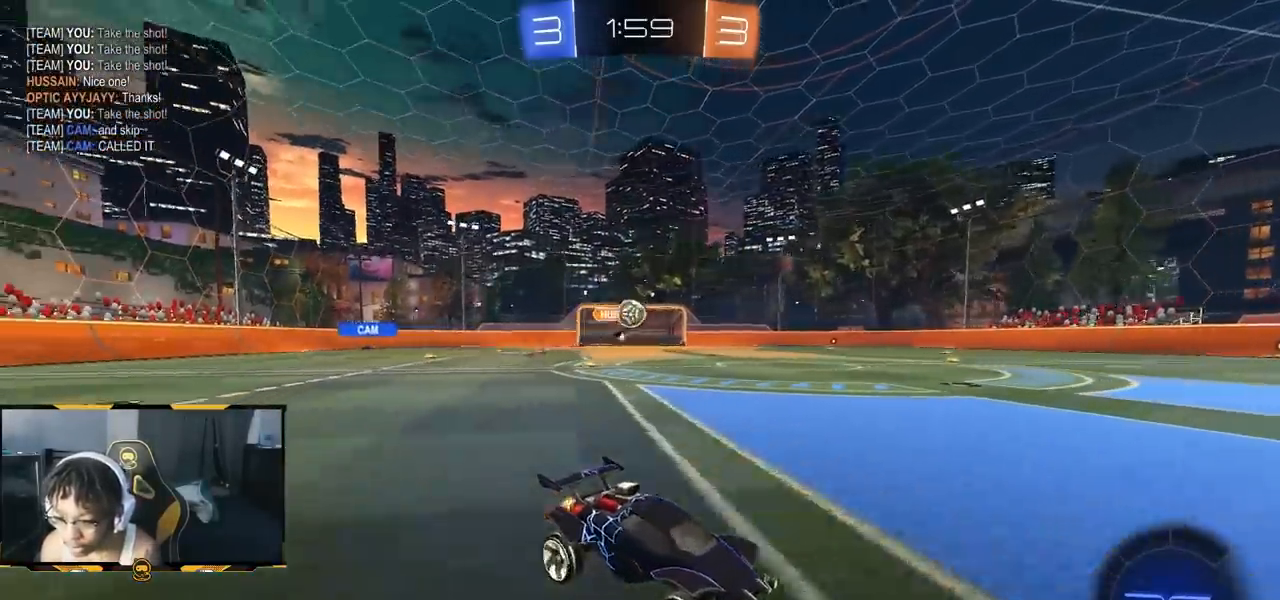
{"buttons": ["CROSS", "R1", "R2"], "left_stick": "down-right", "right_stick": "center", "events": [[350, "R1", "down"], [367, "CROSS", "down"], [400, "left_stick", "up-left"], [500, "left_stick", "down-right"]]}
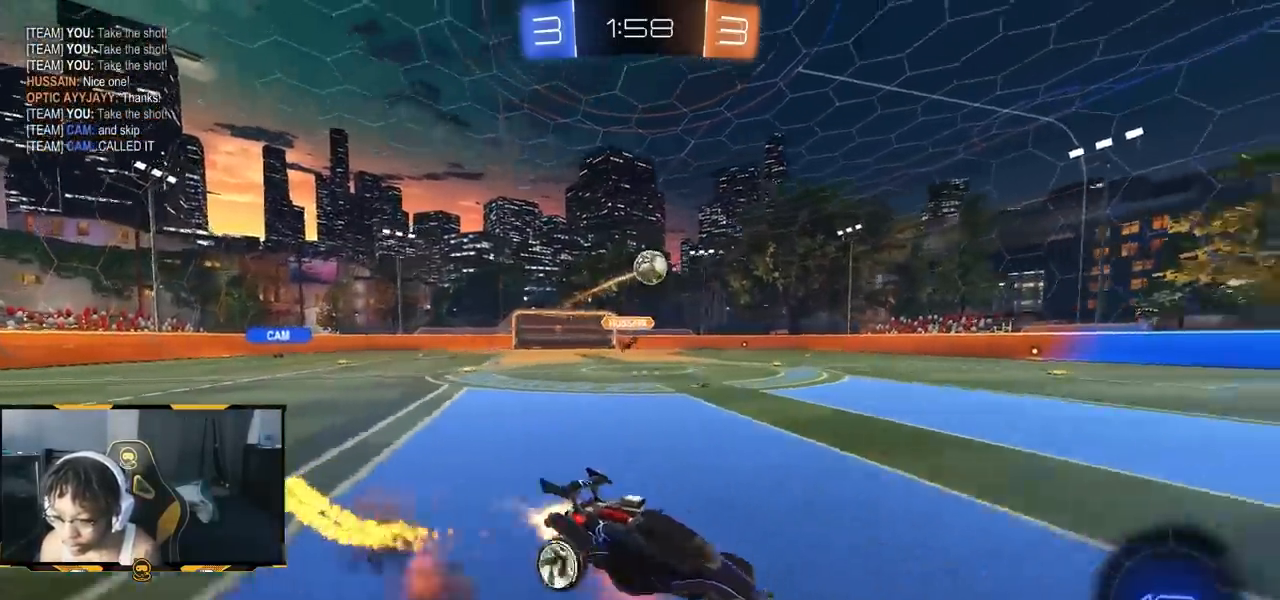
{"buttons": ["R2"], "left_stick": "down-left", "right_stick": "center", "events": [[50, "CROSS", "up"], [183, "R1", "up"], [450, "left_stick", "down-left"]]}
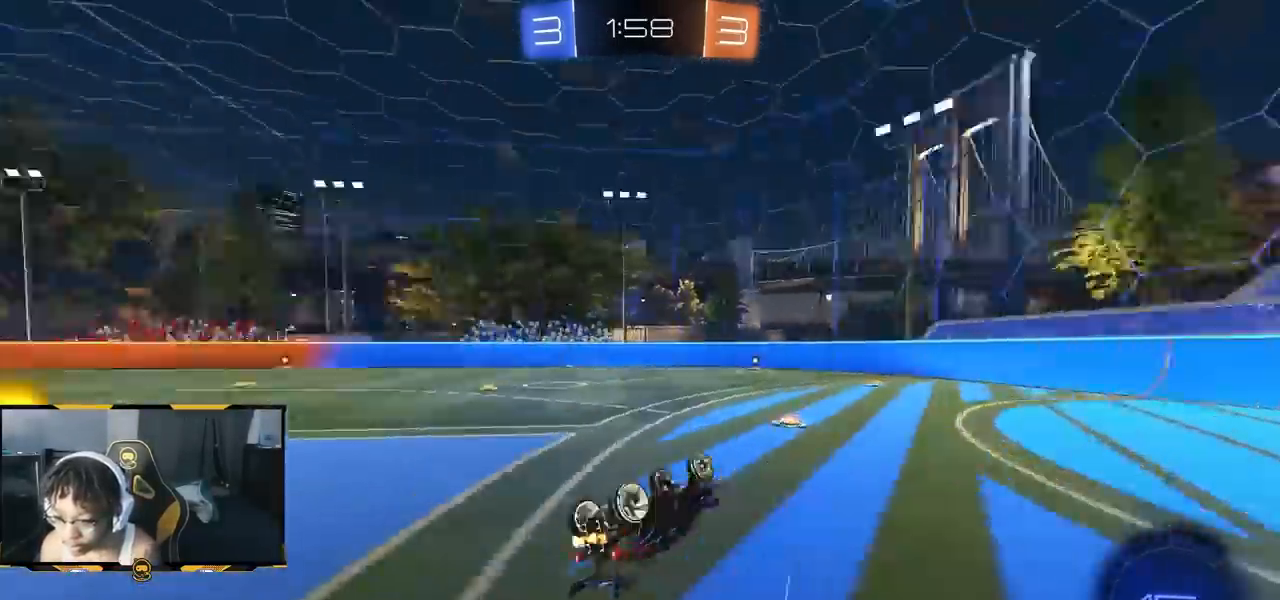
{"buttons": ["R2"], "left_stick": "center", "right_stick": "center", "events": [[300, "left_stick", "center"]]}
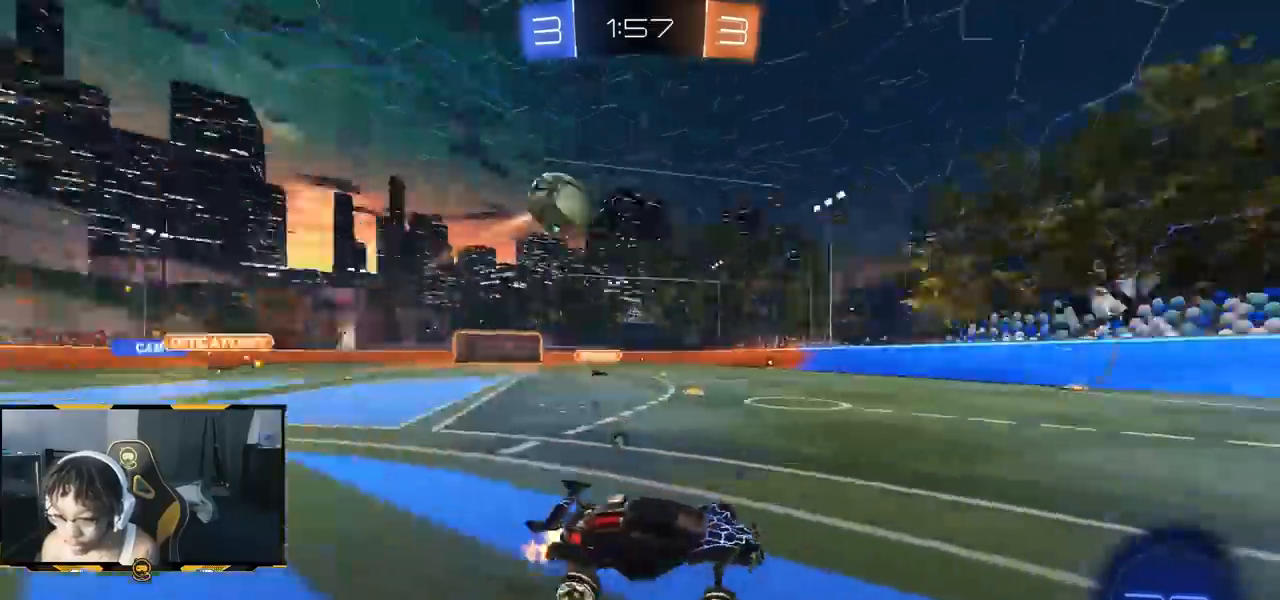
{"buttons": ["R2"], "left_stick": "right", "right_stick": "center", "events": [[33, "left_stick", "left"], [183, "left_stick", "center"], [250, "R1", "down"], [383, "R1", "up"], [483, "left_stick", "right"]]}
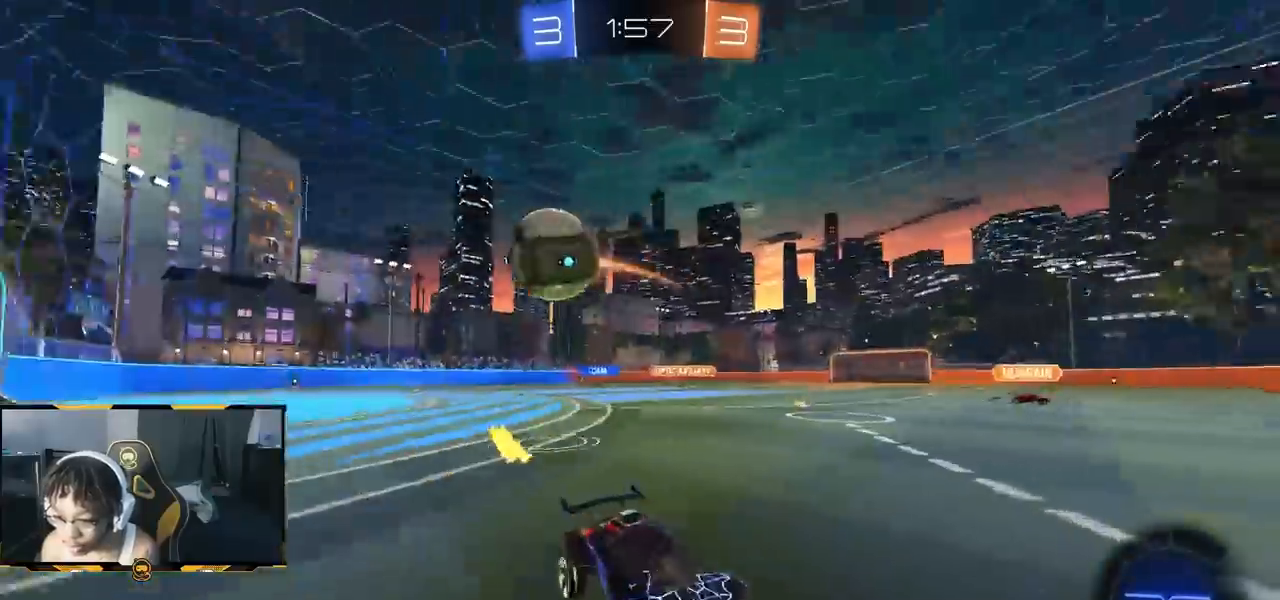
{"buttons": ["R2"], "left_stick": "right", "right_stick": "center", "events": [[150, "R1", "down"], [250, "R1", "up"]]}
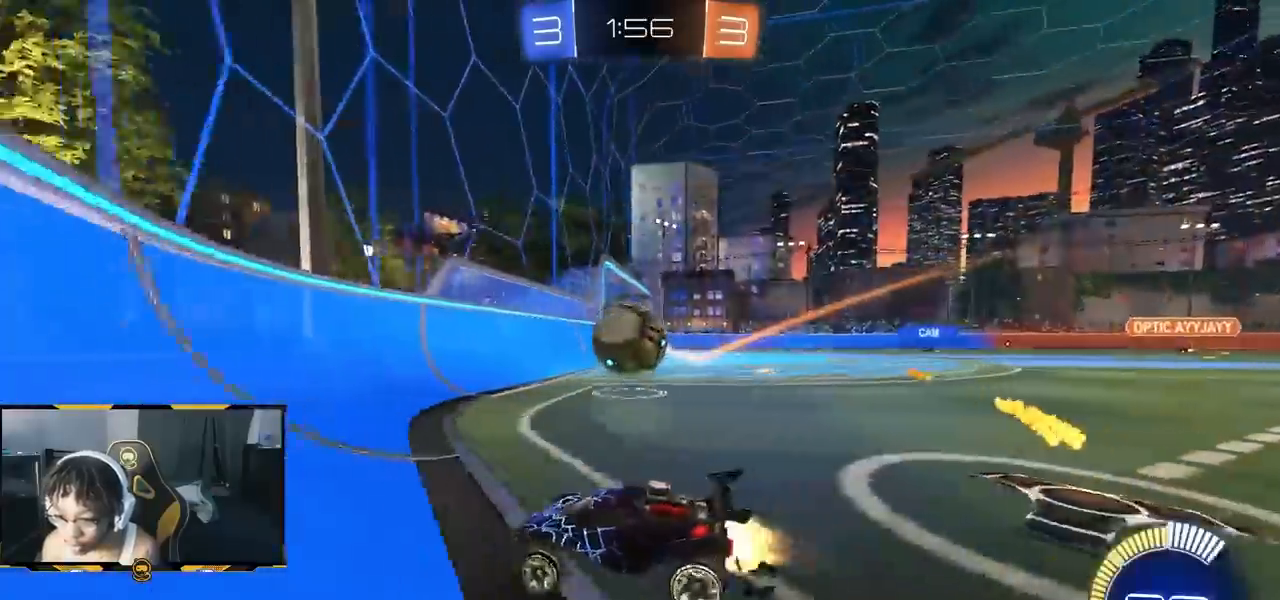
{"buttons": ["R2"], "left_stick": "right", "right_stick": "center", "events": []}
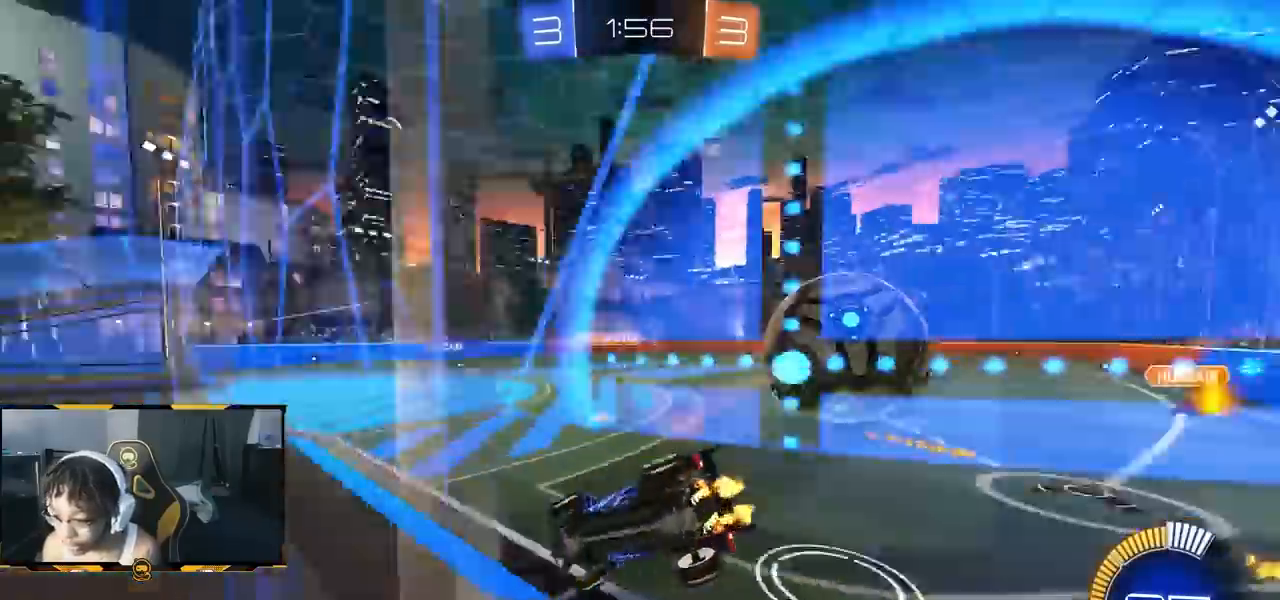
{"buttons": ["R1", "R2"], "left_stick": "right", "right_stick": "center", "events": [[433, "R1", "down"]]}
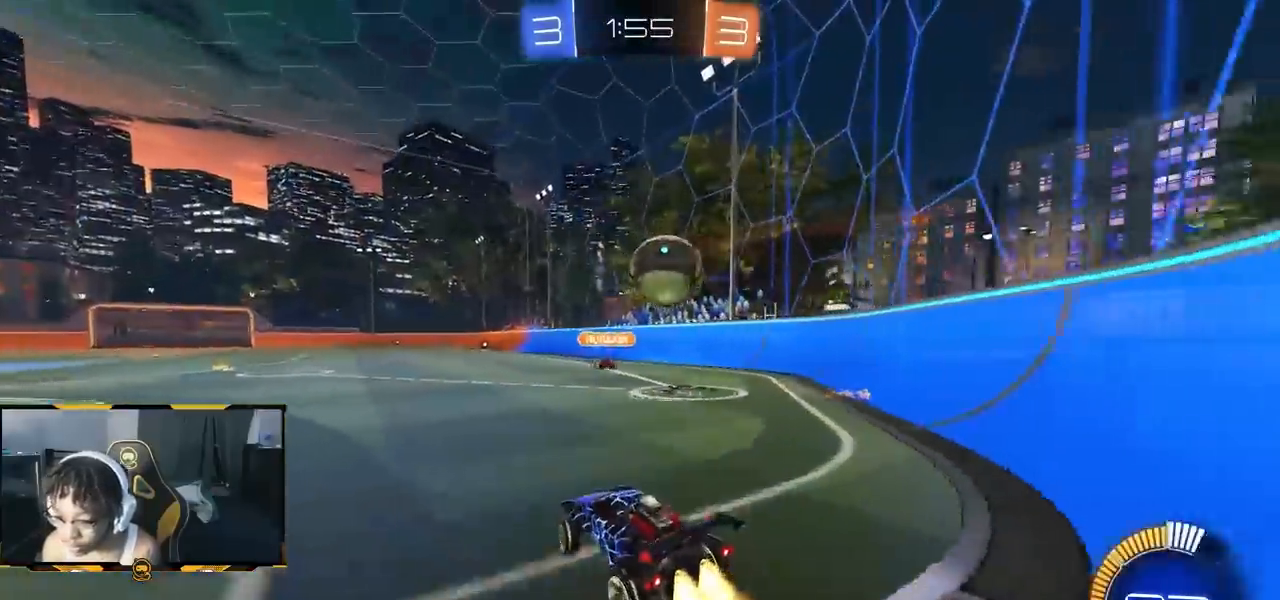
{"buttons": ["R1", "R2"], "left_stick": "left", "right_stick": "center", "events": [[117, "CROSS", "down"], [133, "left_stick", "down"], [417, "CROSS", "up"], [417, "left_stick", "center"], [483, "left_stick", "left"]]}
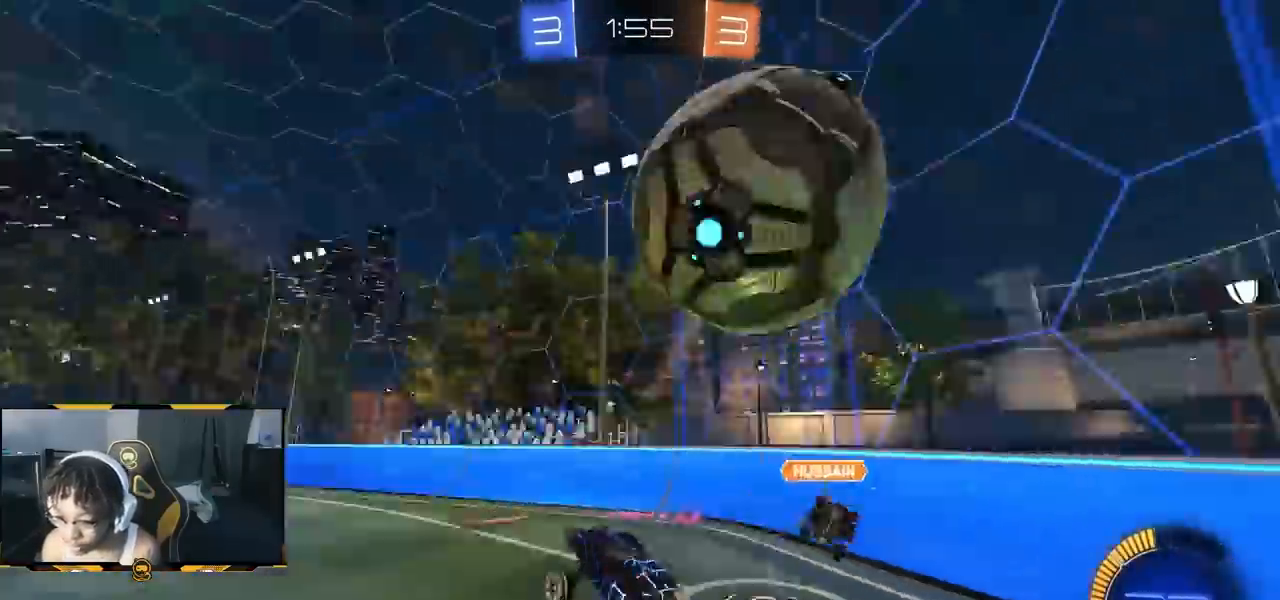
{"buttons": ["R2"], "left_stick": "down-right", "right_stick": "center", "events": [[50, "left_stick", "up-left"], [67, "R1", "up"], [233, "CROSS", "down"], [283, "CROSS", "up"], [367, "left_stick", "down-right"]]}
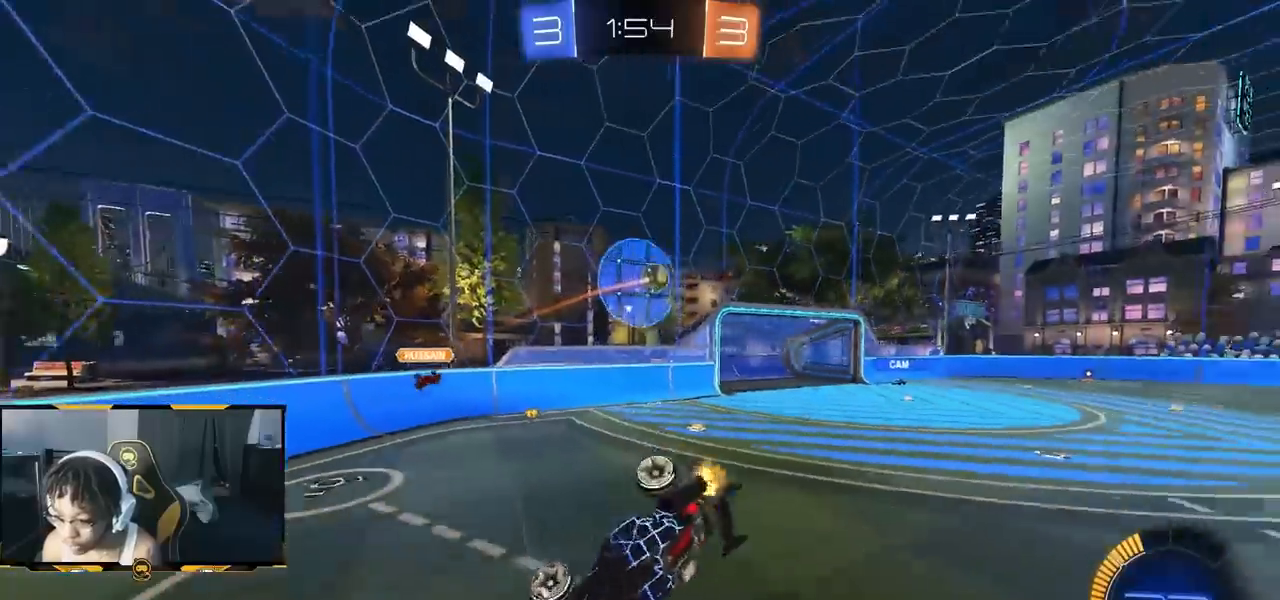
{"buttons": ["R2"], "left_stick": "center", "right_stick": "center", "events": [[133, "left_stick", "right"], [250, "left_stick", "center"], [333, "left_stick", "left"], [450, "left_stick", "center"]]}
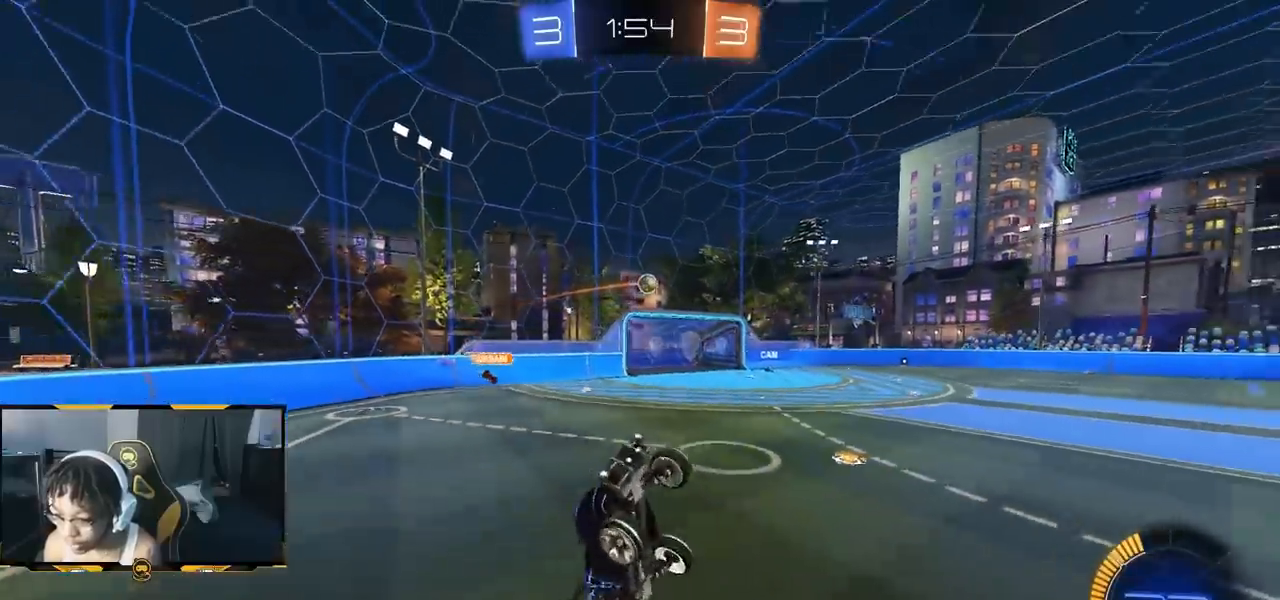
{"buttons": ["R2"], "left_stick": "right", "right_stick": "center", "events": [[233, "left_stick", "right"]]}
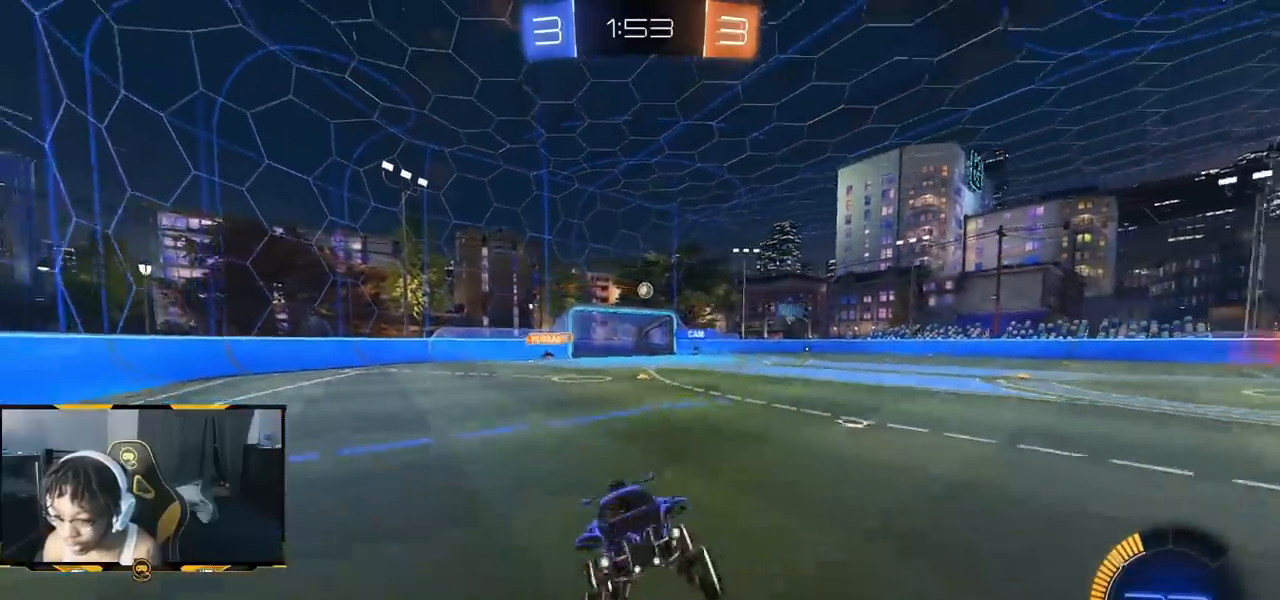
{"buttons": ["R2"], "left_stick": "left", "right_stick": "center", "events": [[100, "left_stick", "center"], [217, "R1", "down"], [217, "left_stick", "right"], [350, "R1", "up"], [417, "left_stick", "left"]]}
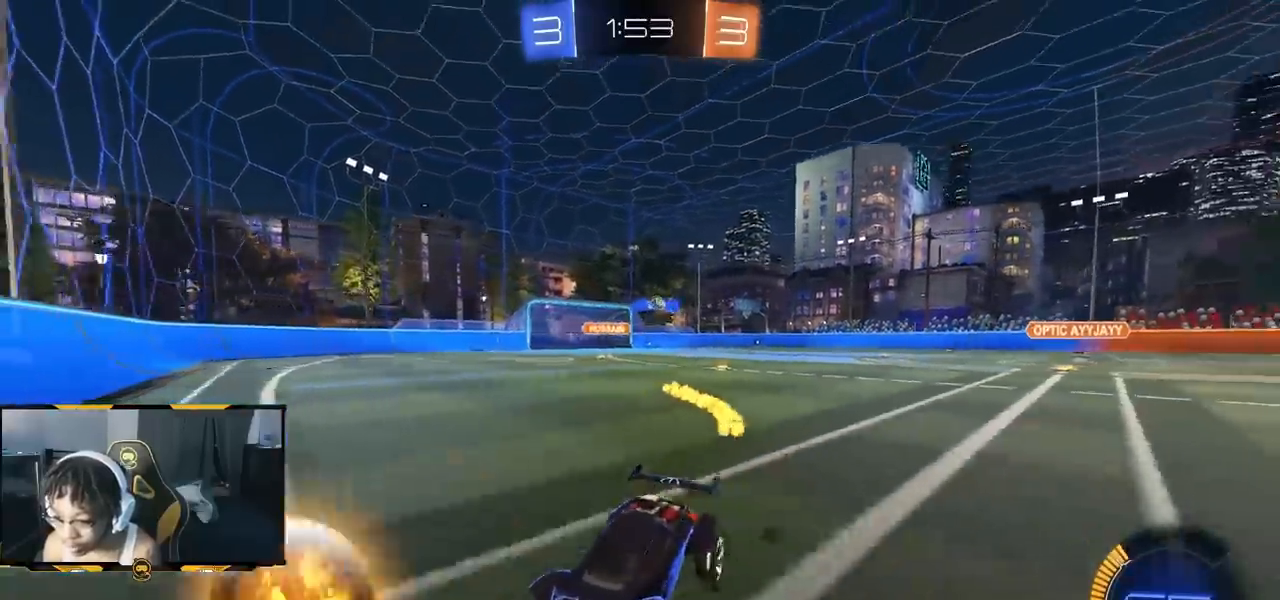
{"buttons": ["R2"], "left_stick": "left", "right_stick": "center", "events": [[100, "left_stick", "center"], [167, "left_stick", "left"]]}
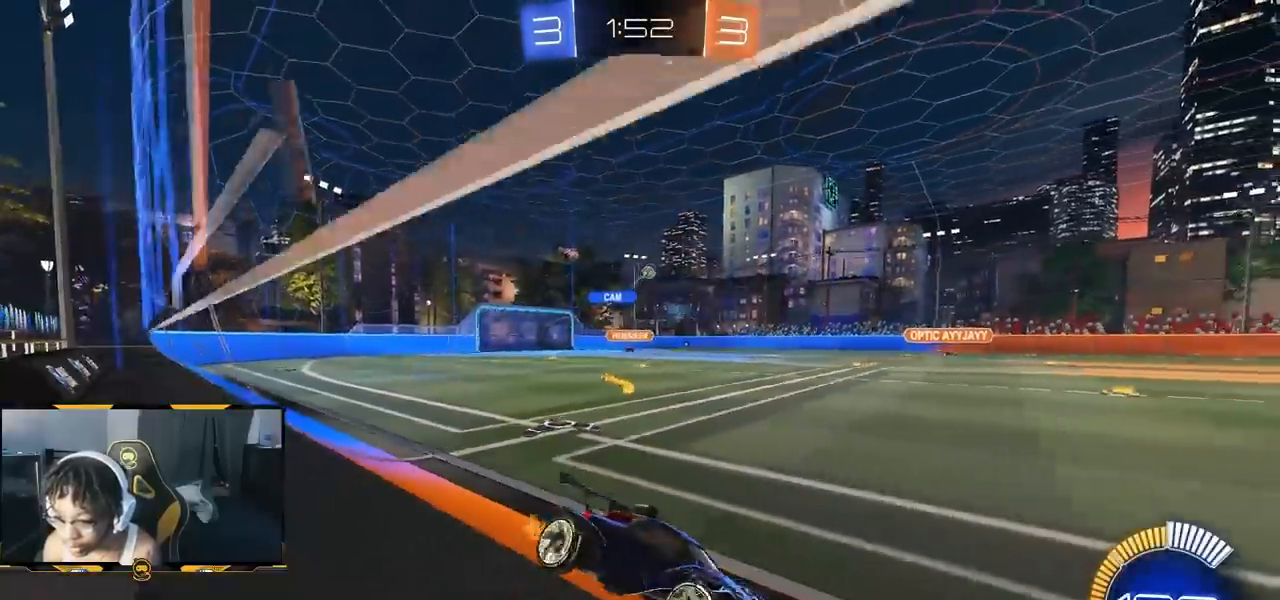
{"buttons": ["R1", "R2"], "left_stick": "left", "right_stick": "center", "events": [[17, "left_stick", "up-left"], [183, "R1", "down"], [250, "left_stick", "left"], [267, "R1", "up"], [450, "R1", "down"]]}
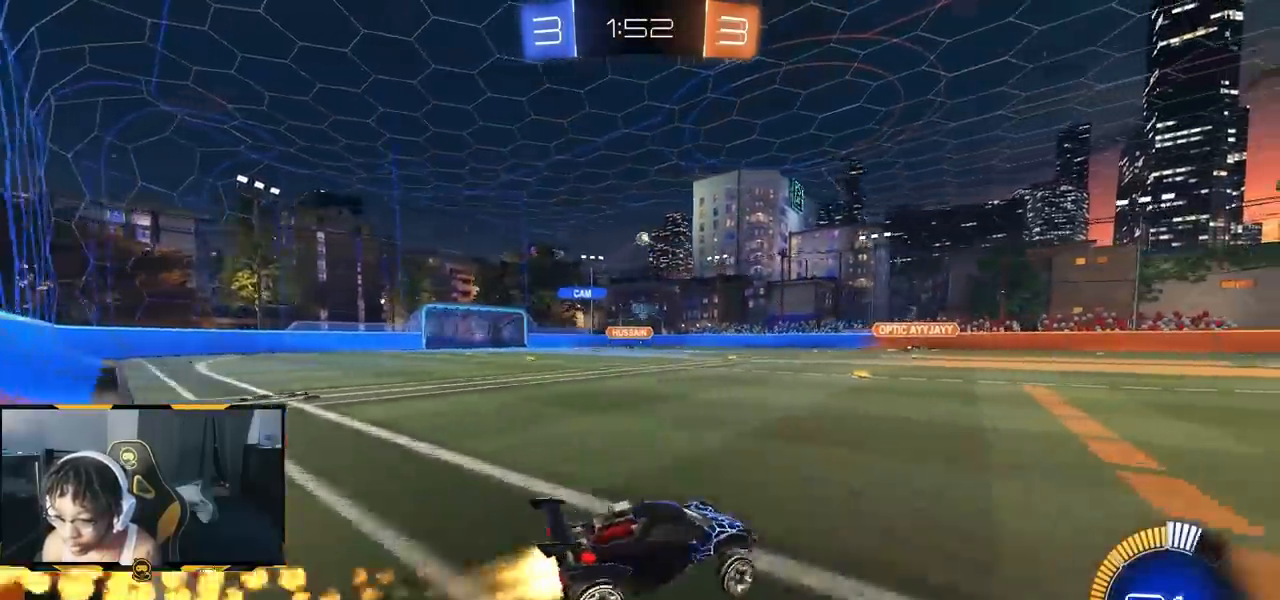
{"buttons": ["R1", "R2"], "left_stick": "center", "right_stick": "center", "events": [[450, "left_stick", "center"]]}
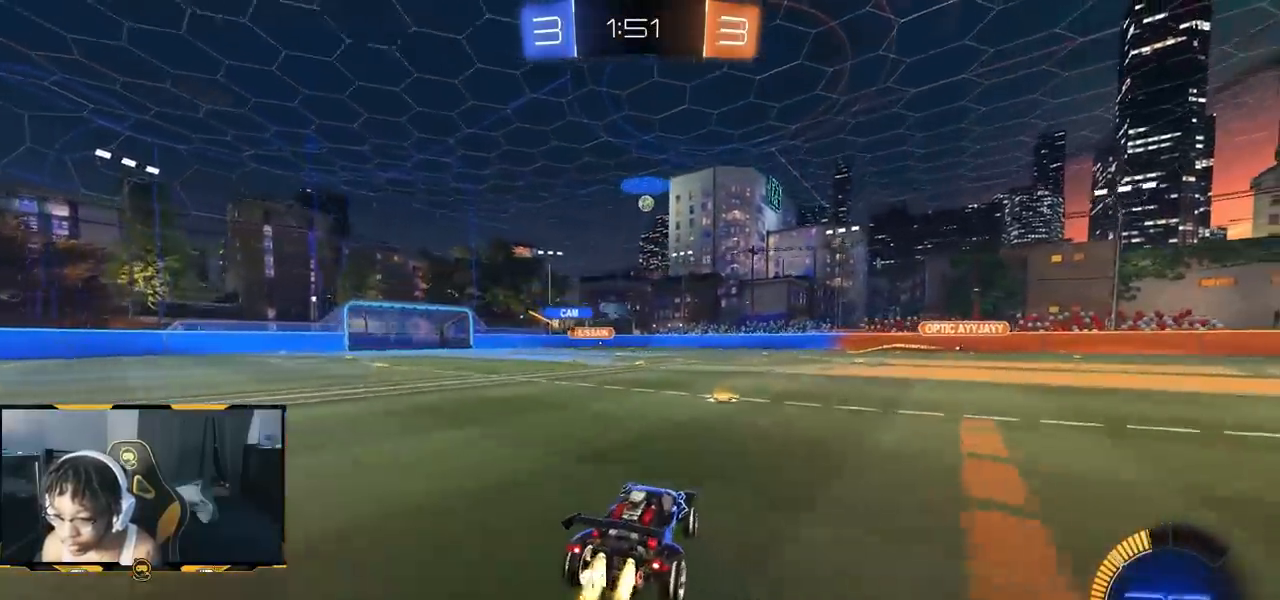
{"buttons": ["R2"], "left_stick": "center", "right_stick": "center", "events": [[133, "left_stick", "right"], [283, "left_stick", "left"], [350, "R1", "up"], [483, "left_stick", "center"]]}
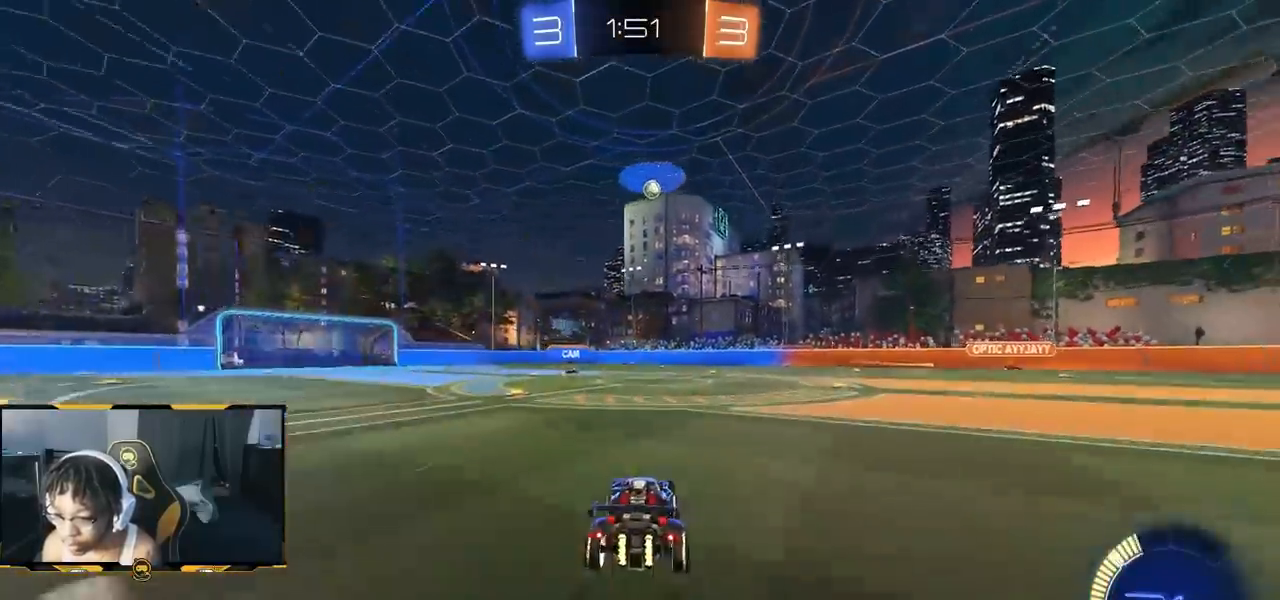
{"buttons": ["R2"], "left_stick": "center", "right_stick": "center", "events": [[50, "left_stick", "right"], [167, "left_stick", "center"]]}
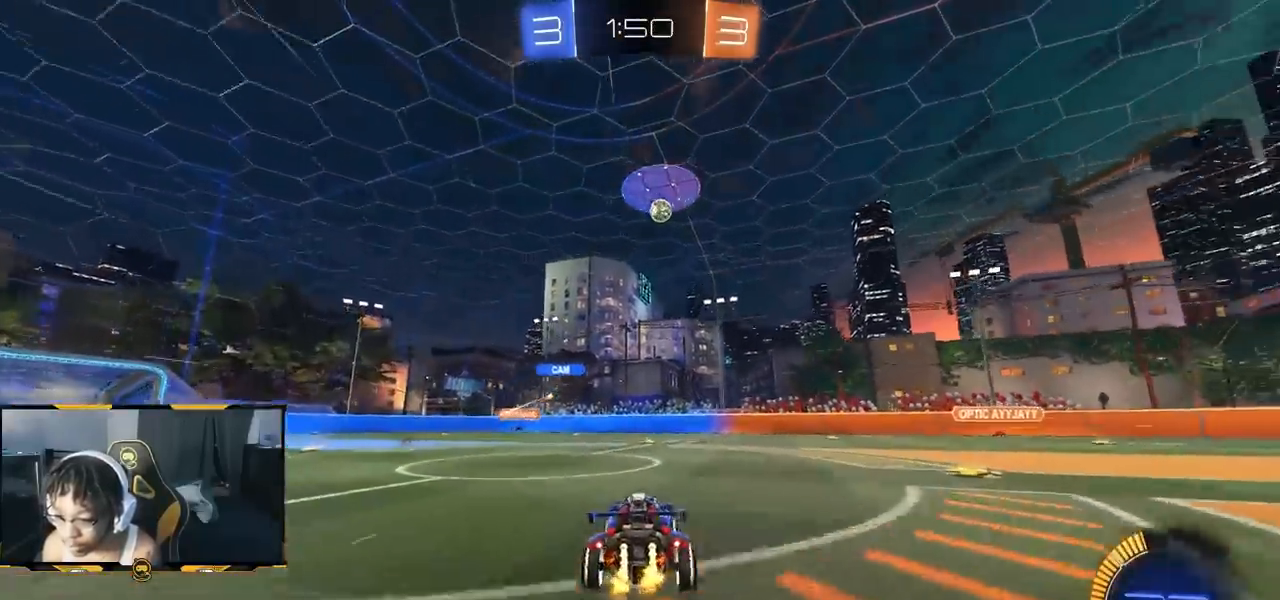
{"buttons": ["R2"], "left_stick": "right", "right_stick": "center", "events": [[67, "left_stick", "left"], [200, "left_stick", "center"], [333, "left_stick", "right"]]}
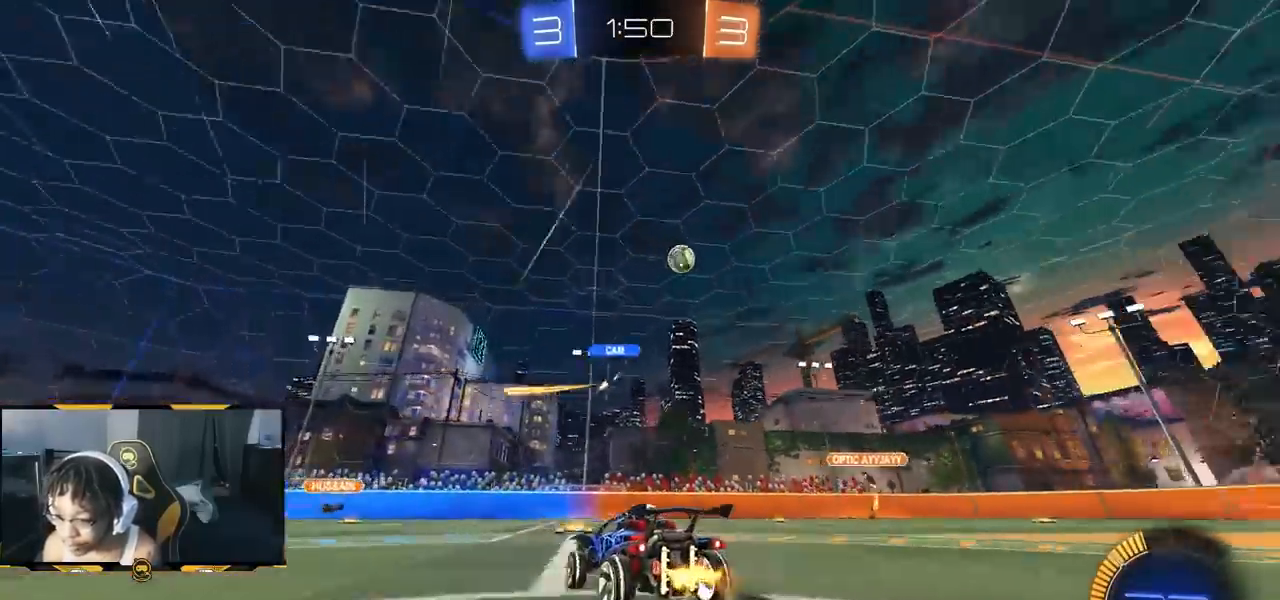
{"buttons": ["R1", "R2"], "left_stick": "center", "right_stick": "center", "events": [[383, "R1", "down"], [450, "left_stick", "center"]]}